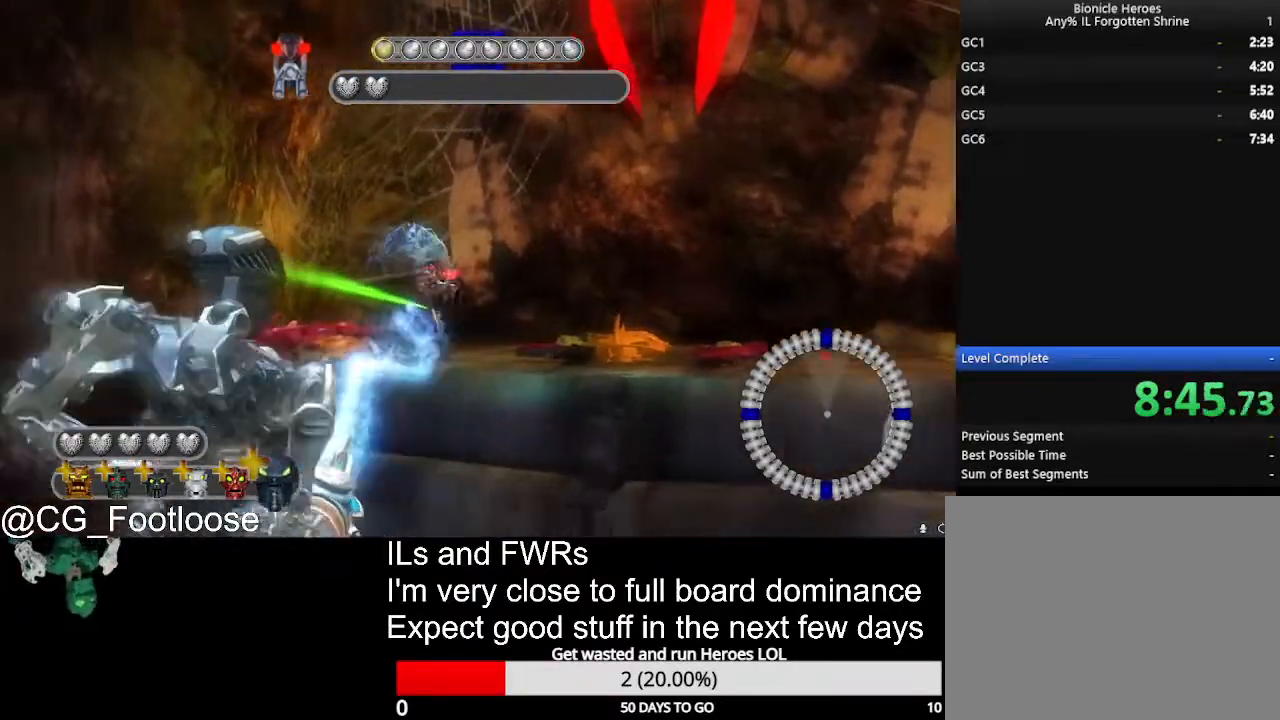
Gameplay with keyboard and mouse; each line is a JSON object with the keys and mouse buttons held at the frame after it. "events" lists presses ("down") and releases ("up") of "1", "a", "d", "down", "escape", "left", "q", "return", "right", "s", "space", "up", "w", "mouse_left", "mouse_wheel_up" and "mouse_wheel_down" between this image and that frame as [ms after this image, input, new state], when the widget could be followed in between. "mouse_left", "mouse_wheel_up", "mouse_wheel_down" = the "left", "wheel_up", "wheel_down" buttons of the "mouse" list. No other keys are recorded. Not read: mouse_move.
{"keys": ["d"], "mouse": ["left"], "events": [[267, "a", "down"], [267, "d", "up"], [500, "a", "up"], [500, "d", "down"]]}
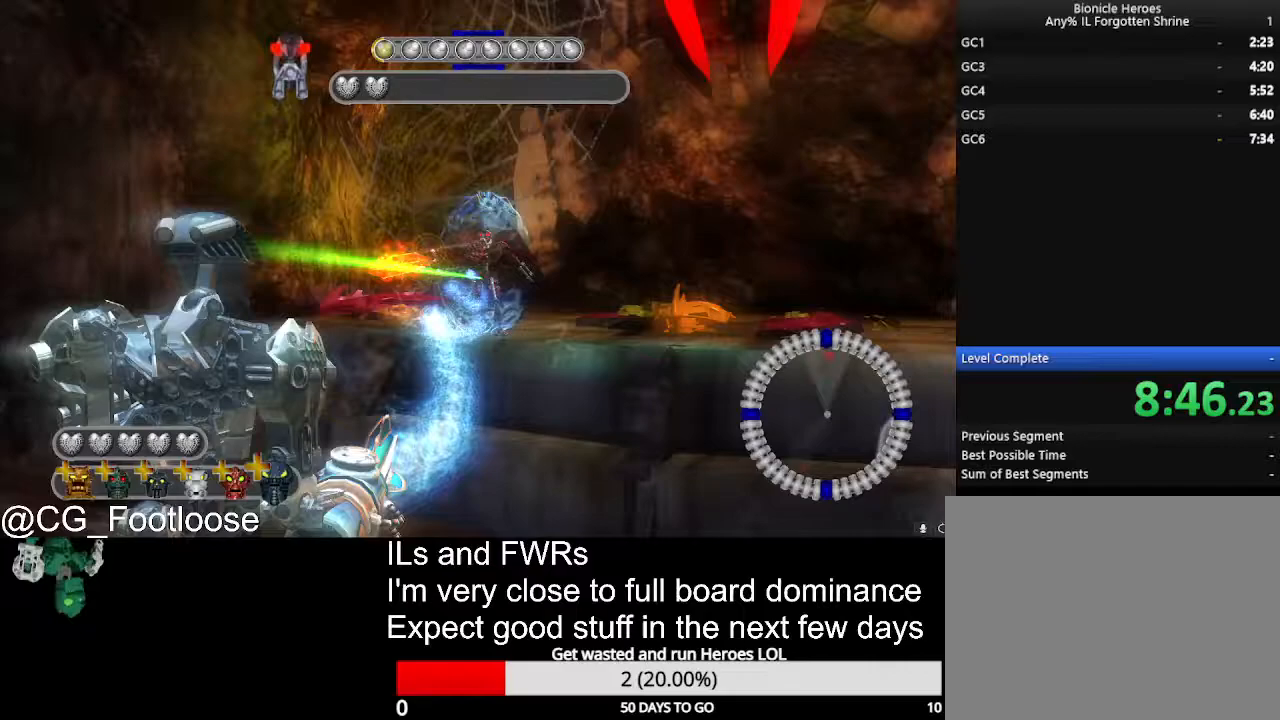
{"keys": ["a"], "mouse": ["left"], "events": [[283, "a", "down"], [283, "d", "up"]]}
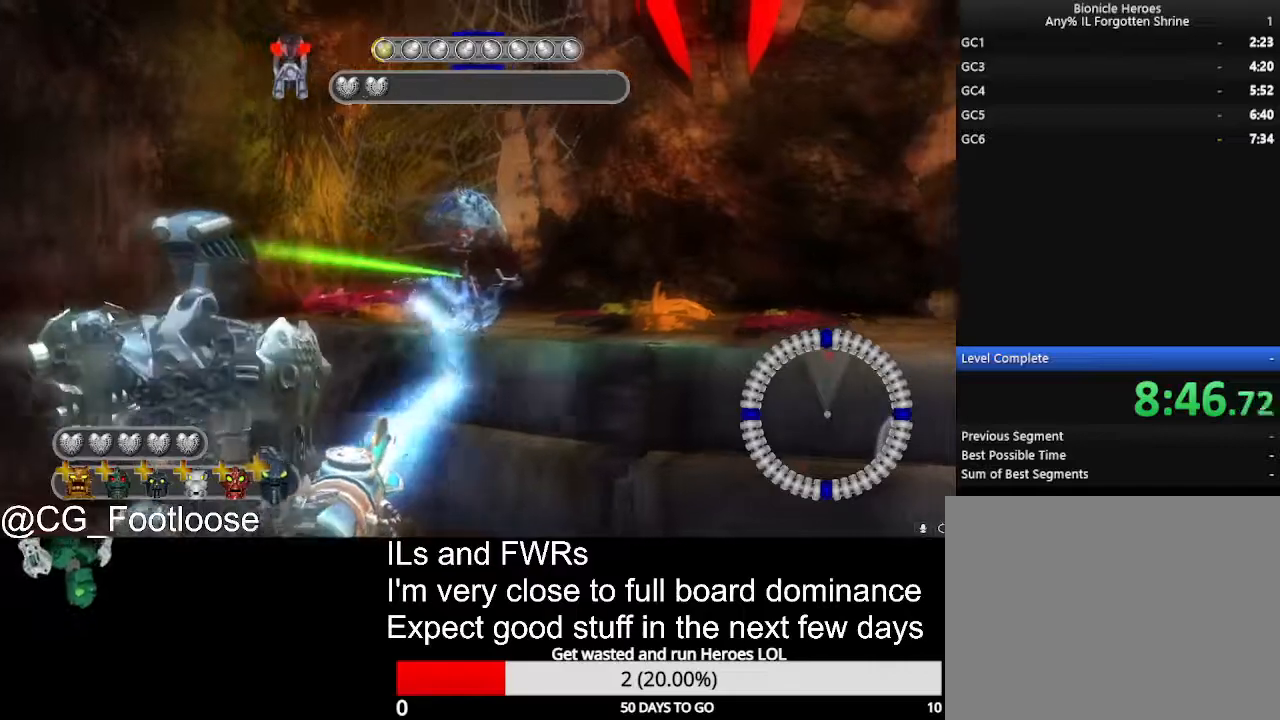
{"keys": ["d"], "mouse": ["left"], "events": [[400, "a", "up"], [400, "d", "down"]]}
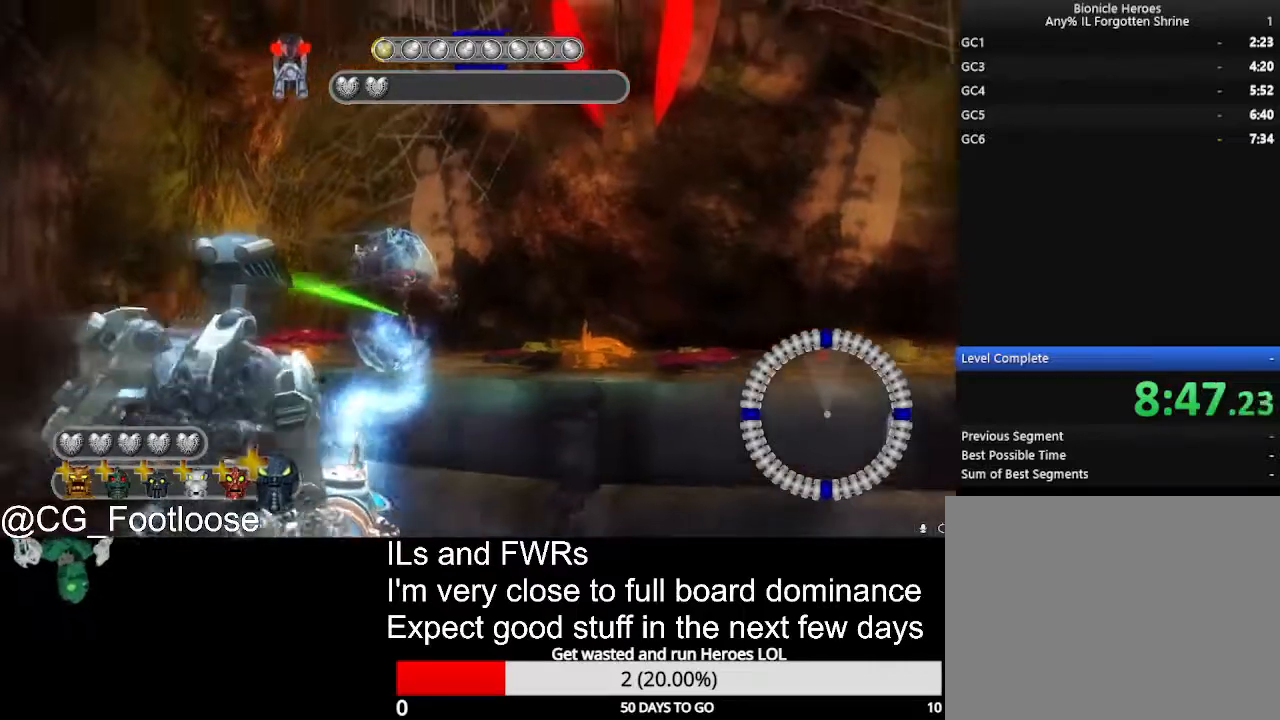
{"keys": ["a"], "mouse": ["left"], "events": [[83, "d", "up"], [133, "d", "down"], [167, "d", "up"], [267, "a", "down"]]}
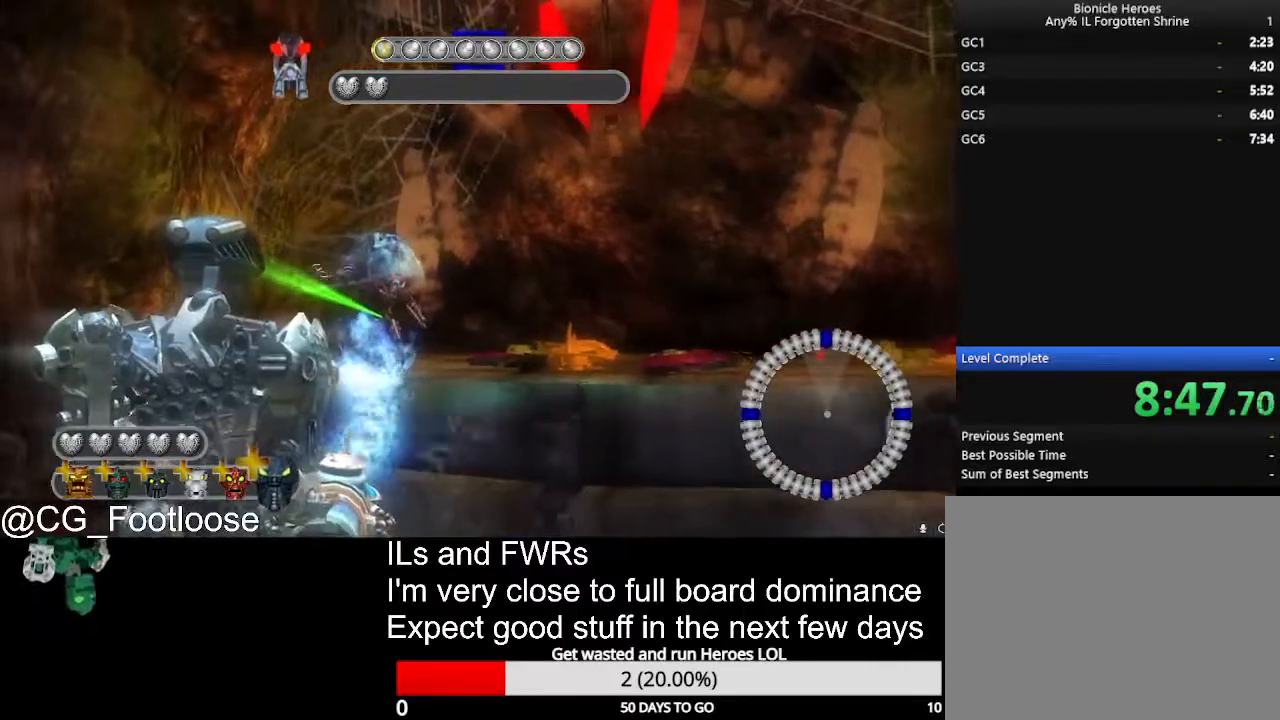
{"keys": [], "mouse": ["left"], "events": [[100, "a", "up"]]}
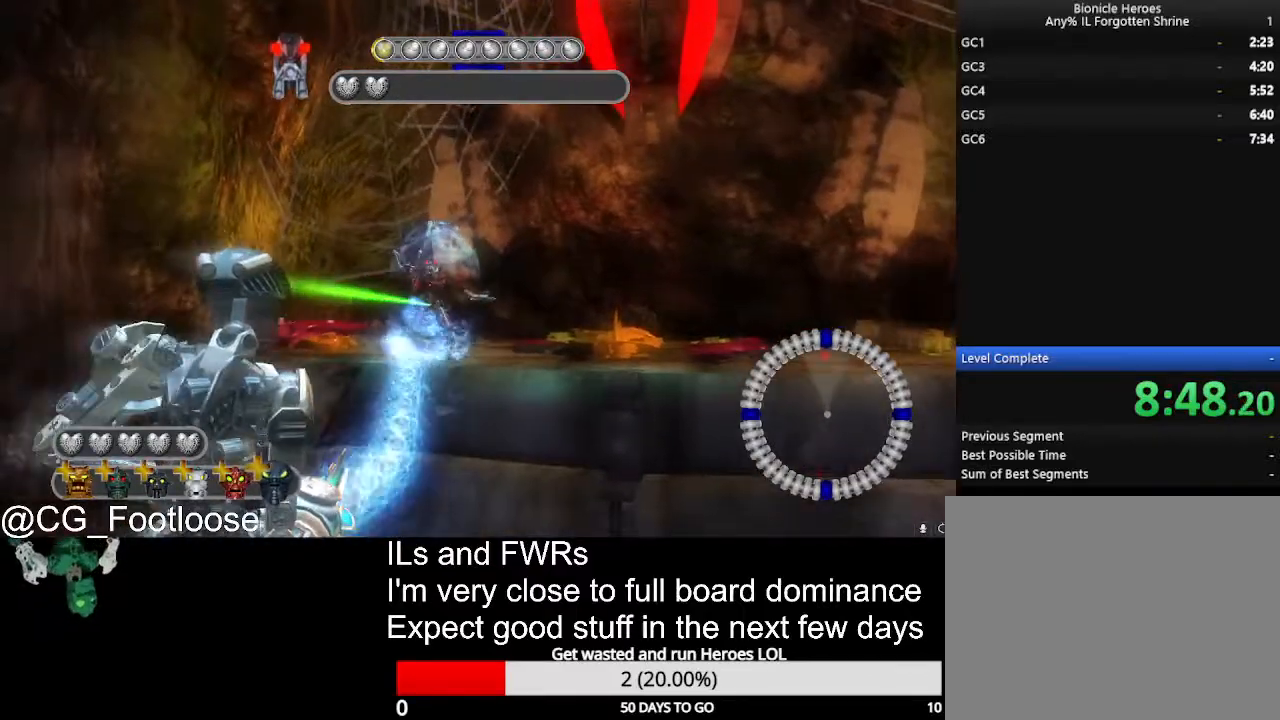
{"keys": ["q"], "mouse": ["left"], "events": [[117, "d", "down"], [350, "d", "up"], [483, "q", "down"]]}
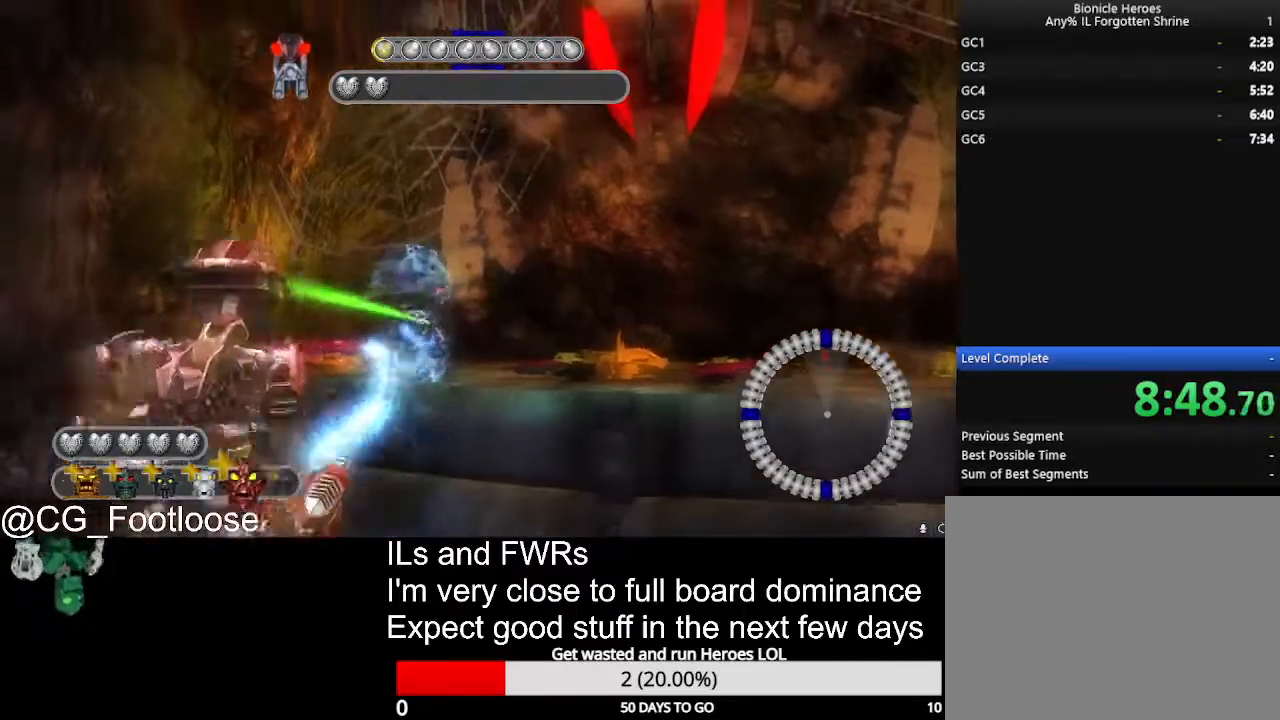
{"keys": ["a"], "mouse": [], "events": [[33, "q", "up"], [133, "q", "down"], [217, "q", "up"], [367, "mouse_left", "up"], [417, "a", "down"]]}
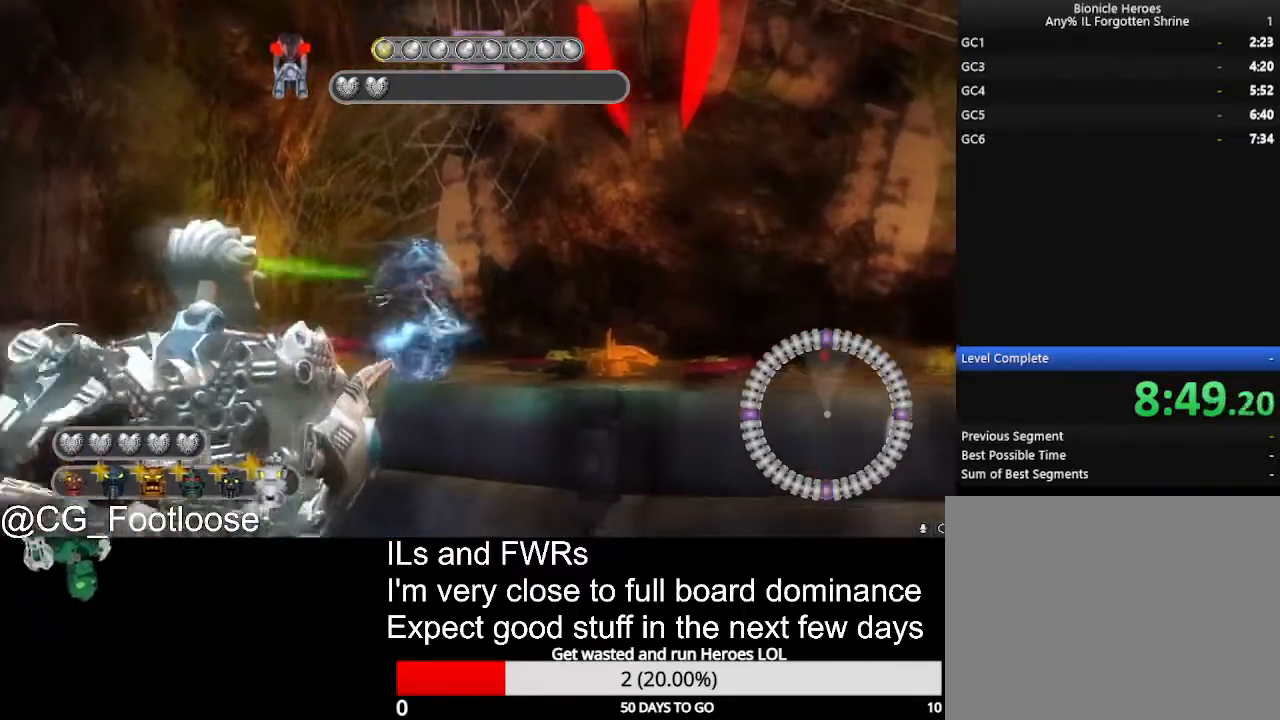
{"keys": [], "mouse": [], "events": [[283, "a", "up"], [333, "space", "down"], [417, "space", "up"]]}
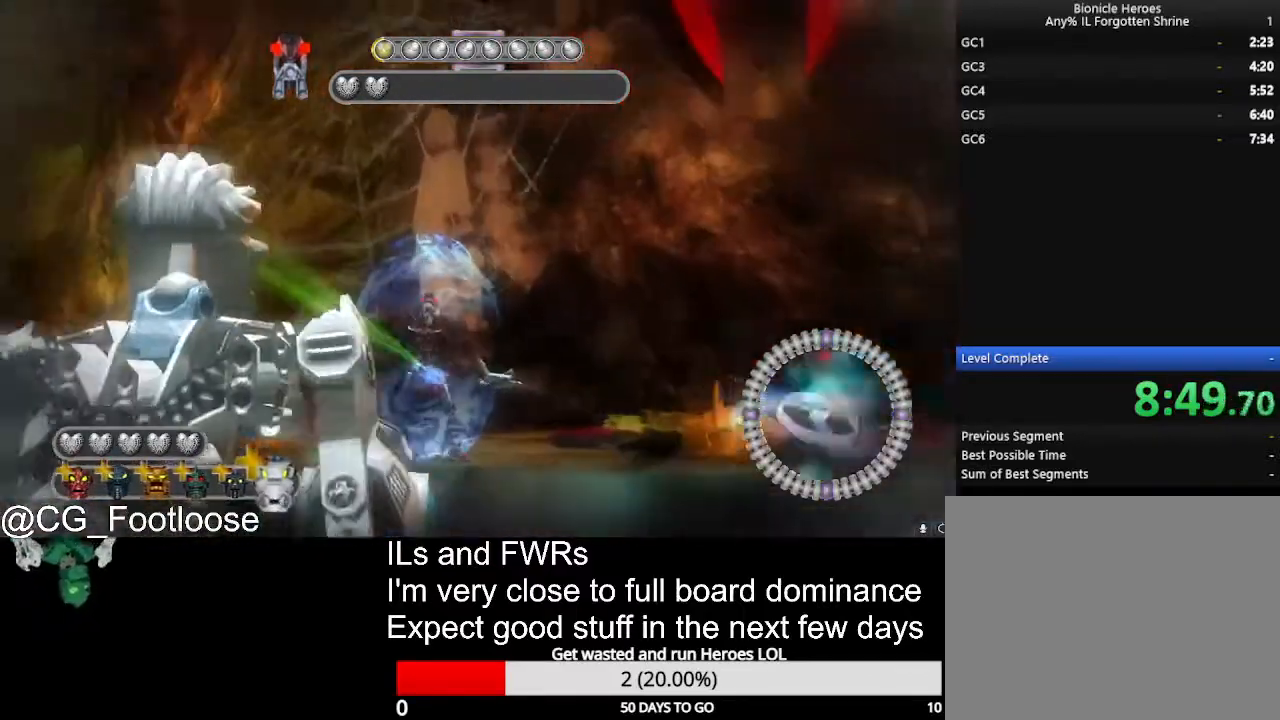
{"keys": [], "mouse": [], "events": [[117, "a", "down"], [300, "a", "up"]]}
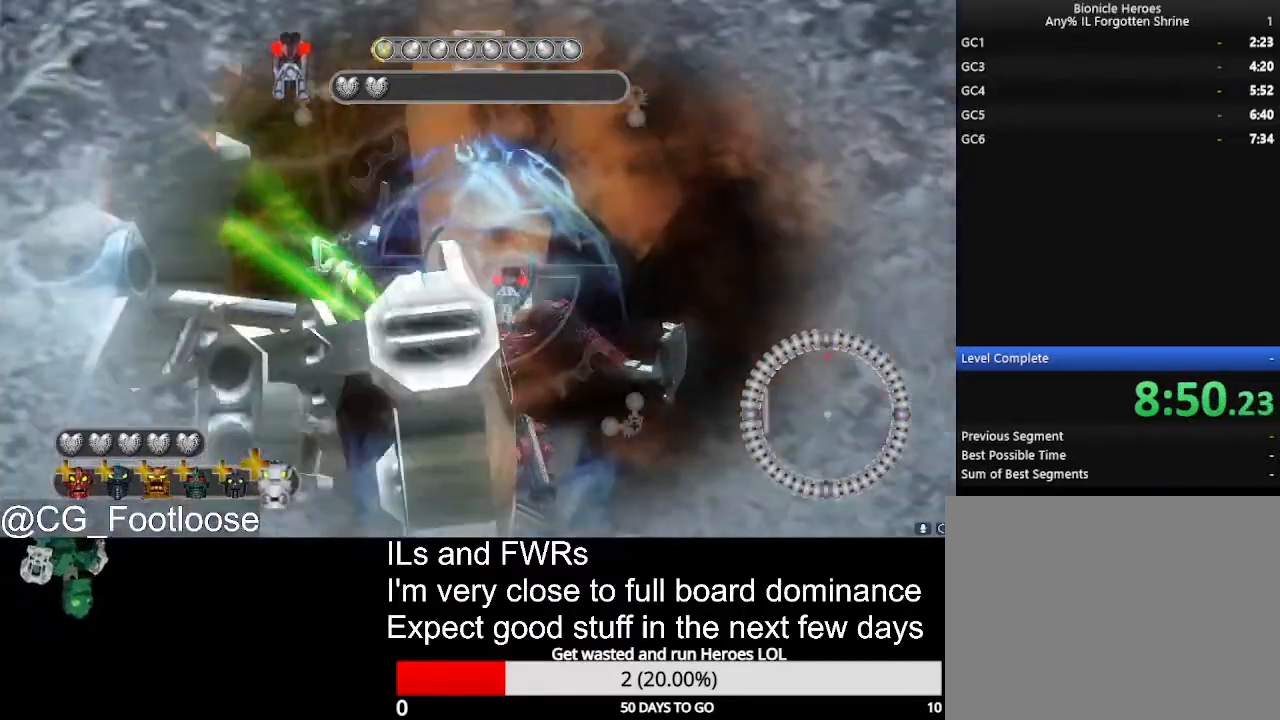
{"keys": [], "mouse": [], "events": []}
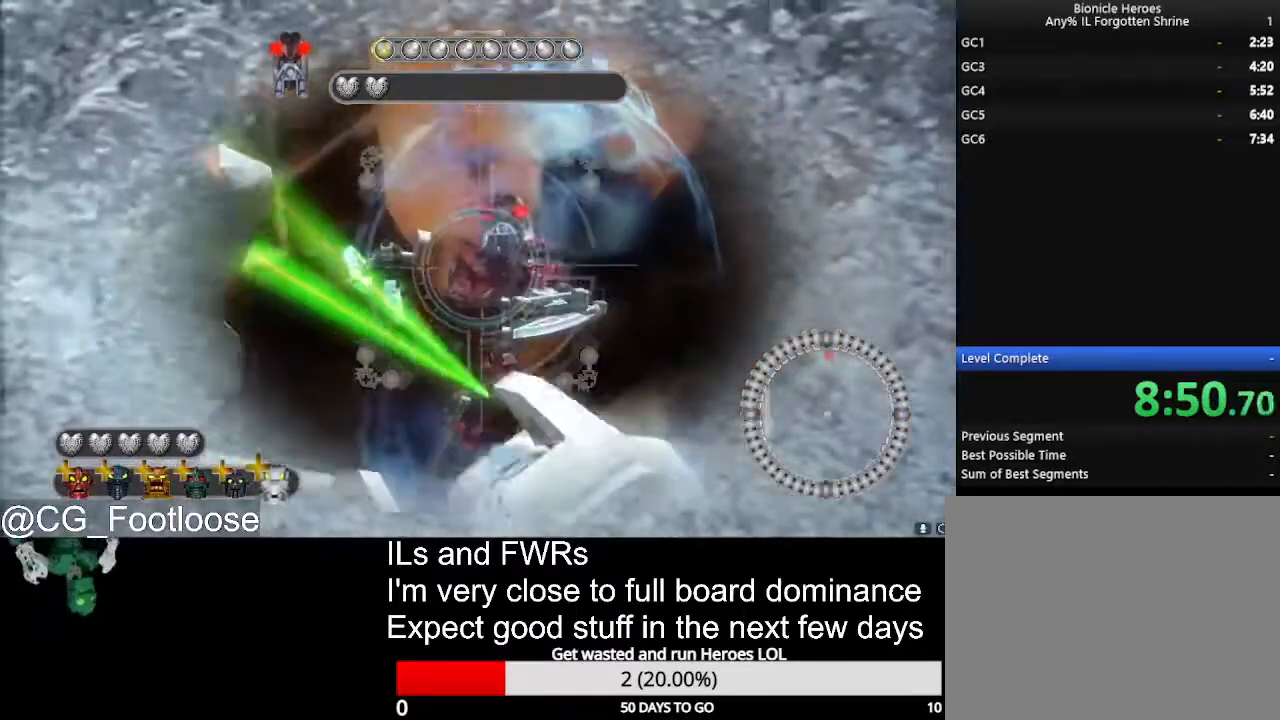
{"keys": [], "mouse": [], "events": []}
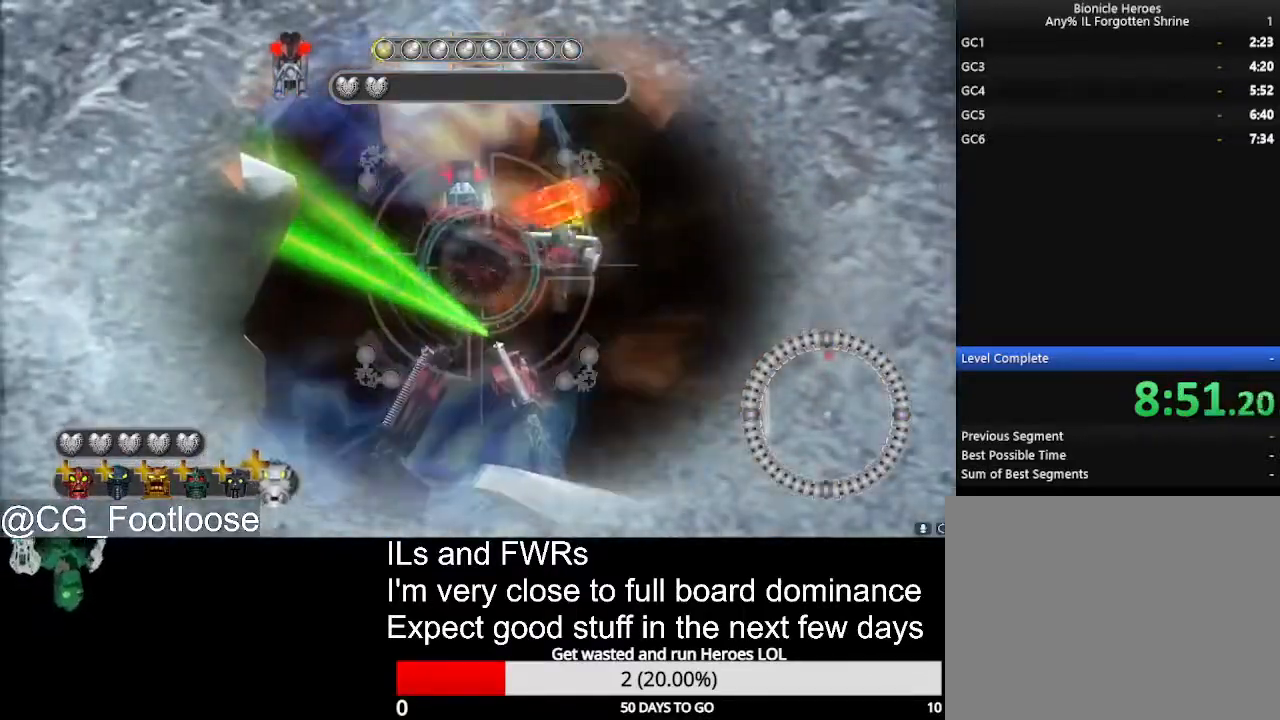
{"keys": ["a"], "mouse": [], "events": [[167, "d", "down"], [483, "a", "down"], [483, "d", "up"]]}
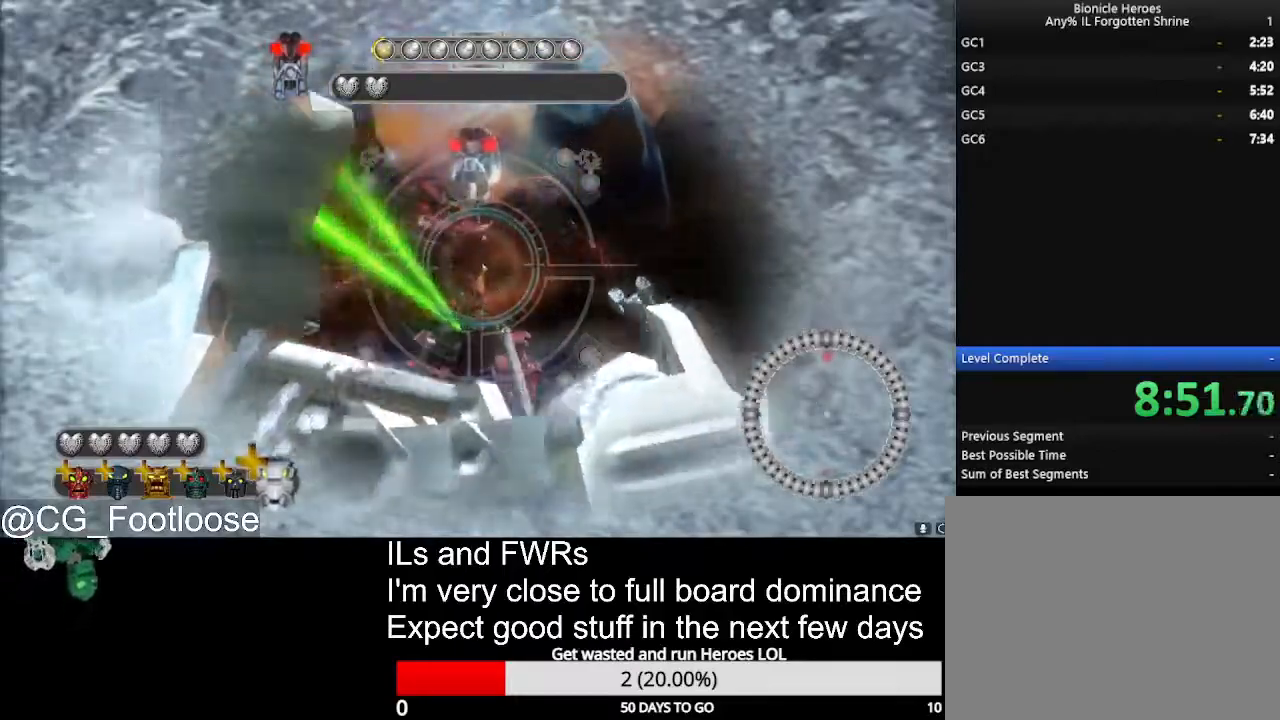
{"keys": ["d"], "mouse": [], "events": [[317, "a", "up"], [367, "d", "down"]]}
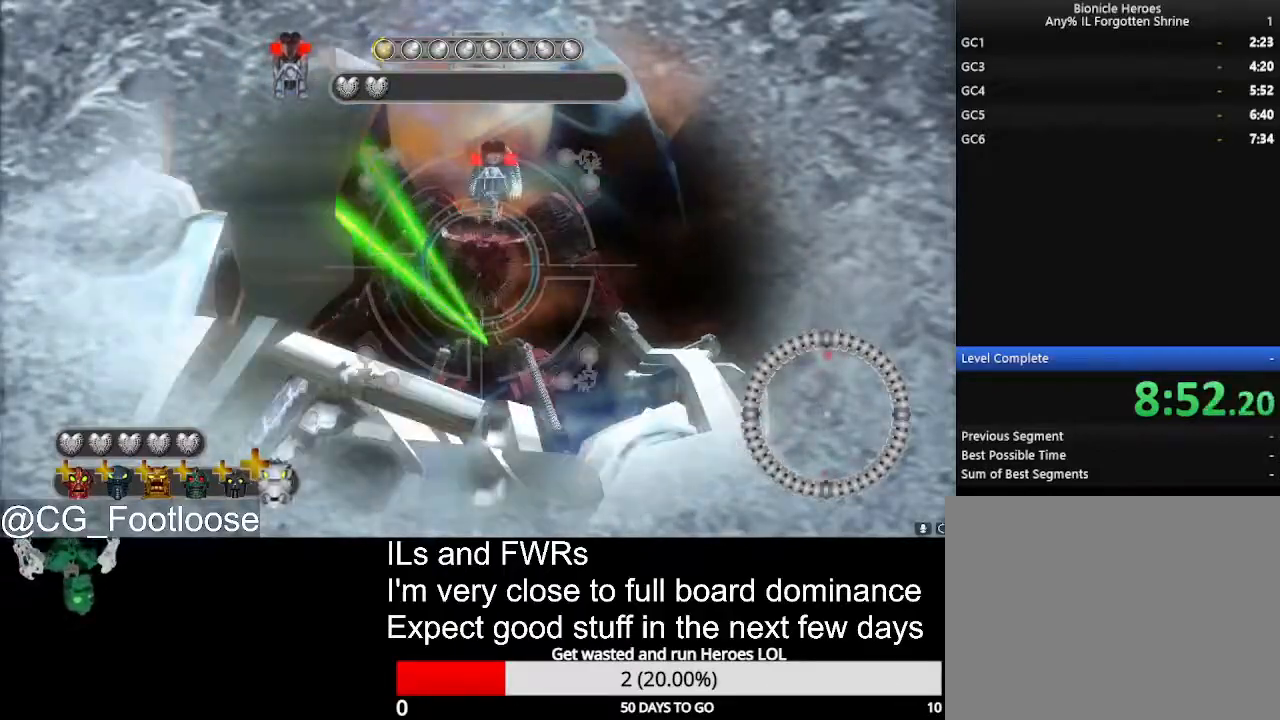
{"keys": [], "mouse": [], "events": [[150, "a", "down"], [150, "d", "up"], [333, "a", "up"], [333, "d", "down"], [467, "d", "up"]]}
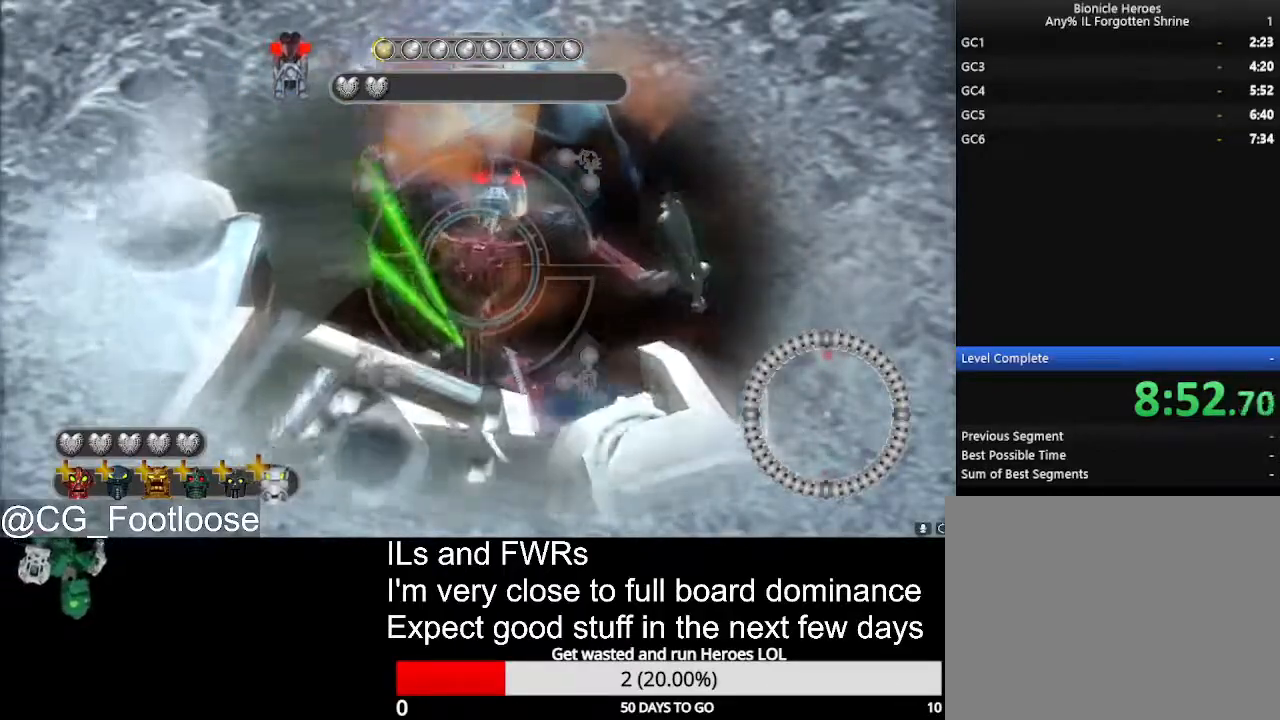
{"keys": [], "mouse": ["left"], "events": [[17, "a", "down"], [167, "a", "up"], [167, "d", "down"], [300, "d", "up"], [350, "a", "down"], [450, "a", "up"], [483, "mouse_left", "down"]]}
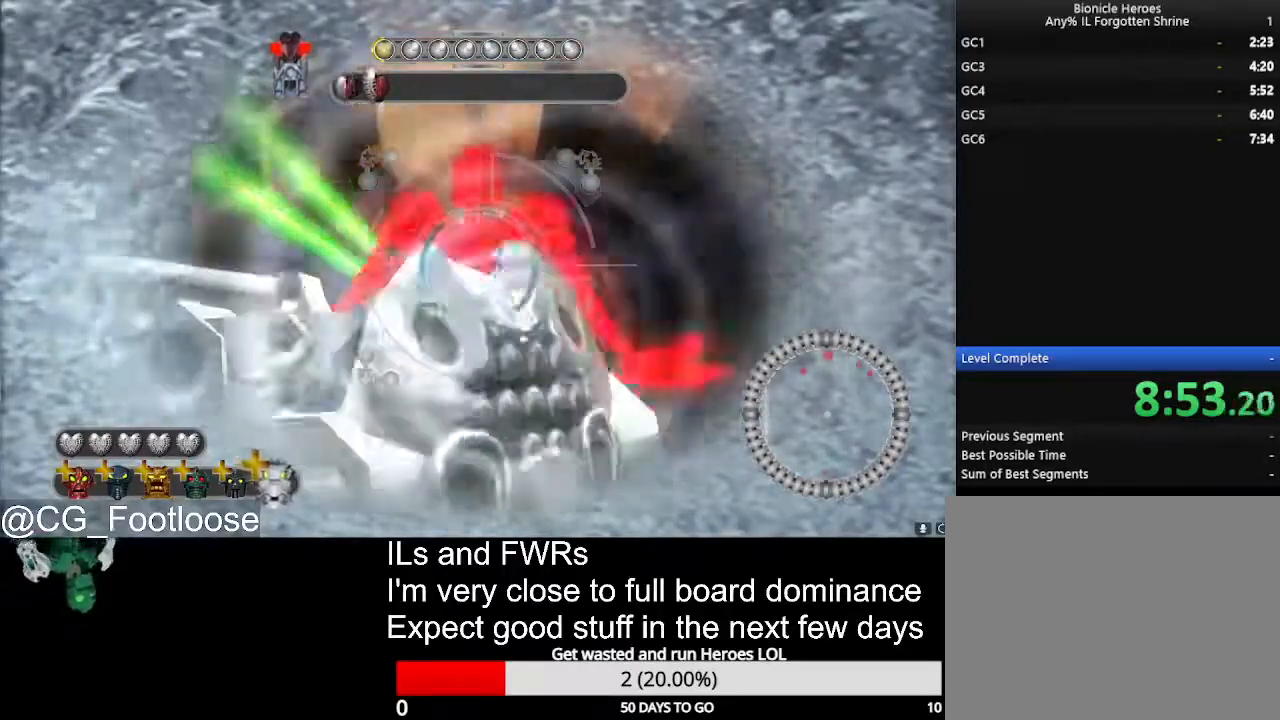
{"keys": [], "mouse": [], "events": [[83, "mouse_left", "up"], [400, "mouse_wheel_up", "down"], [500, "mouse_wheel_up", "up"]]}
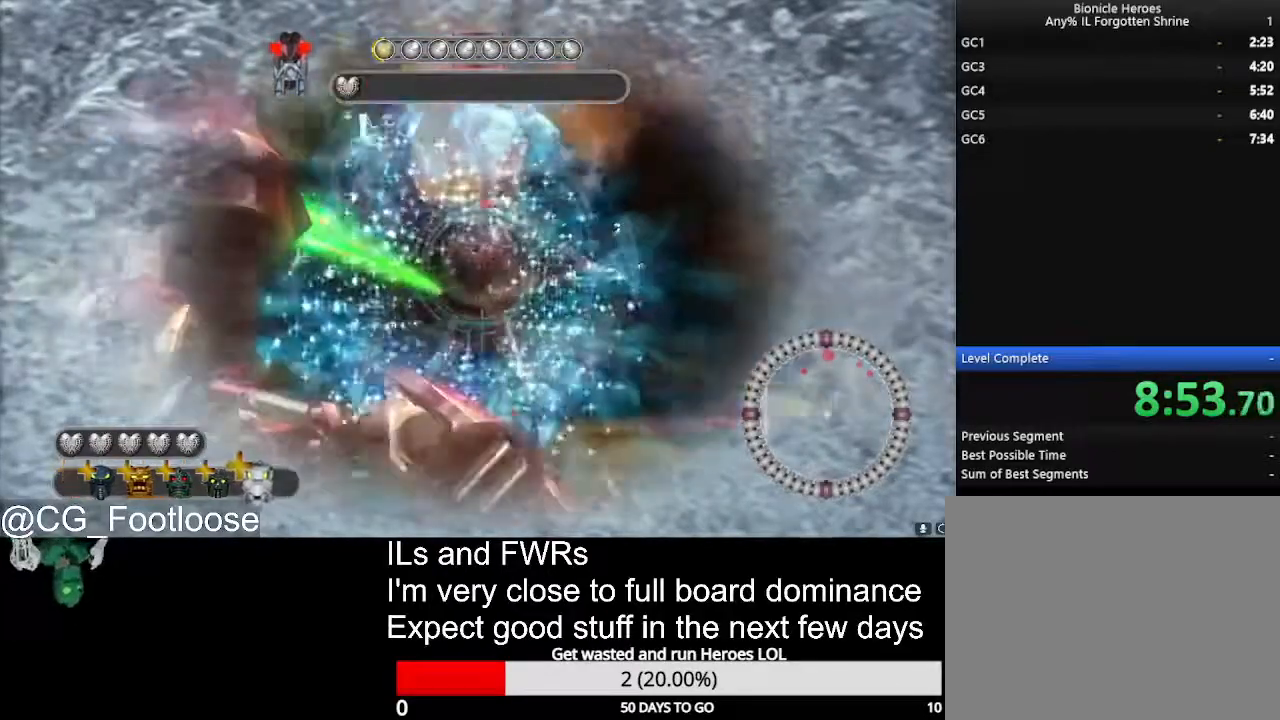
{"keys": [], "mouse": [], "events": [[233, "mouse_wheel_down", "down"], [283, "mouse_wheel_down", "up"], [333, "mouse_wheel_down", "down"], [383, "mouse_wheel_down", "up"]]}
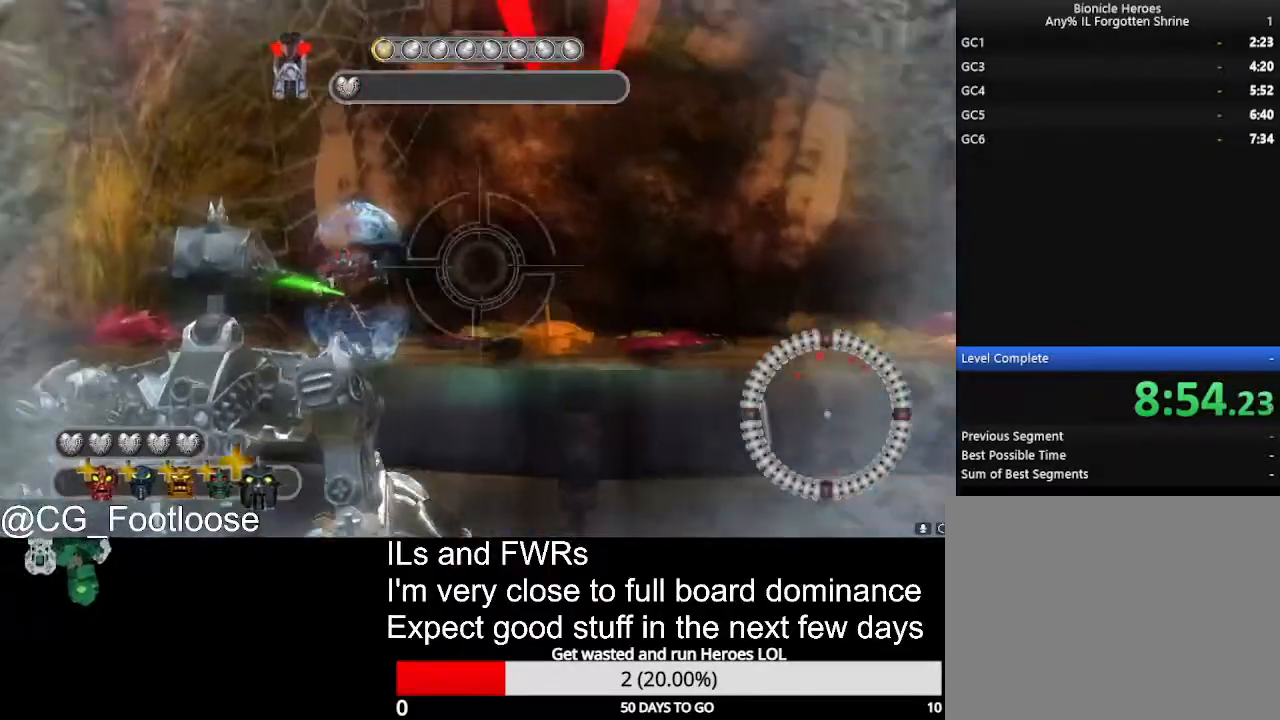
{"keys": ["d"], "mouse": [], "events": [[117, "d", "down"]]}
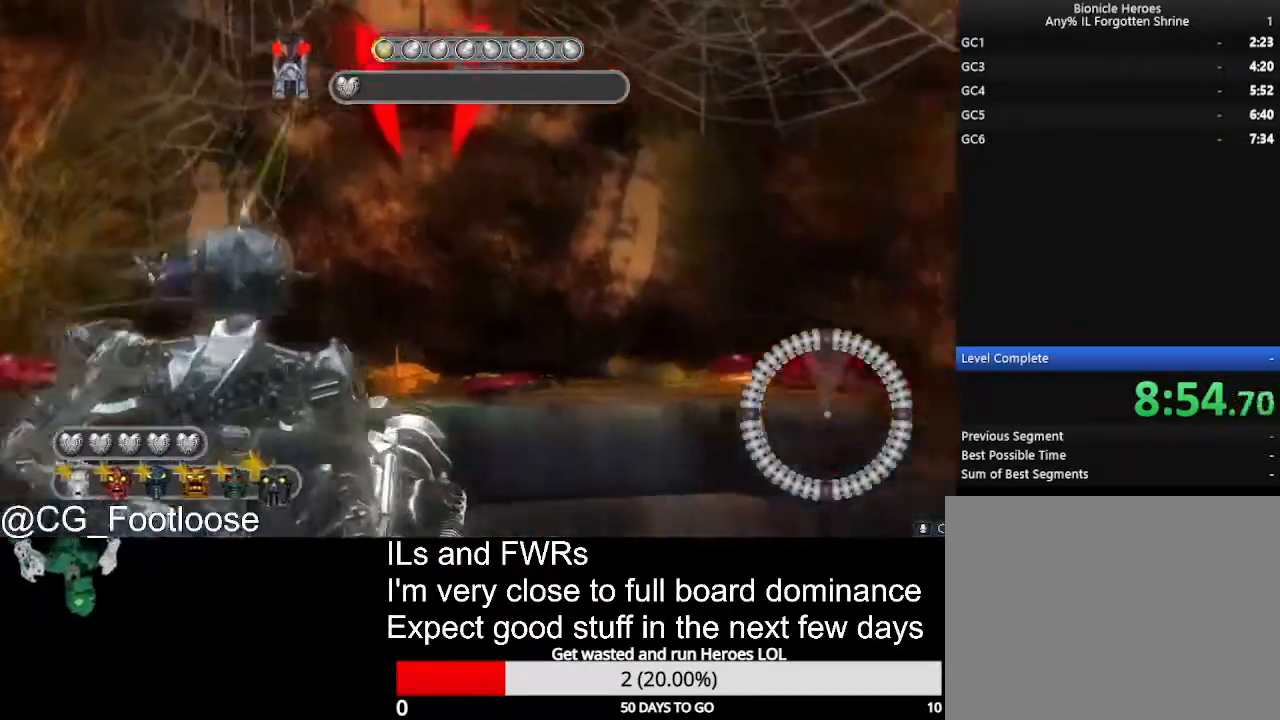
{"keys": [], "mouse": [], "events": [[217, "mouse_wheel_down", "down"], [267, "d", "up"], [317, "mouse_wheel_down", "up"], [367, "mouse_wheel_down", "down"], [417, "mouse_wheel_down", "up"], [450, "mouse_wheel_down", "down"], [500, "mouse_wheel_down", "up"]]}
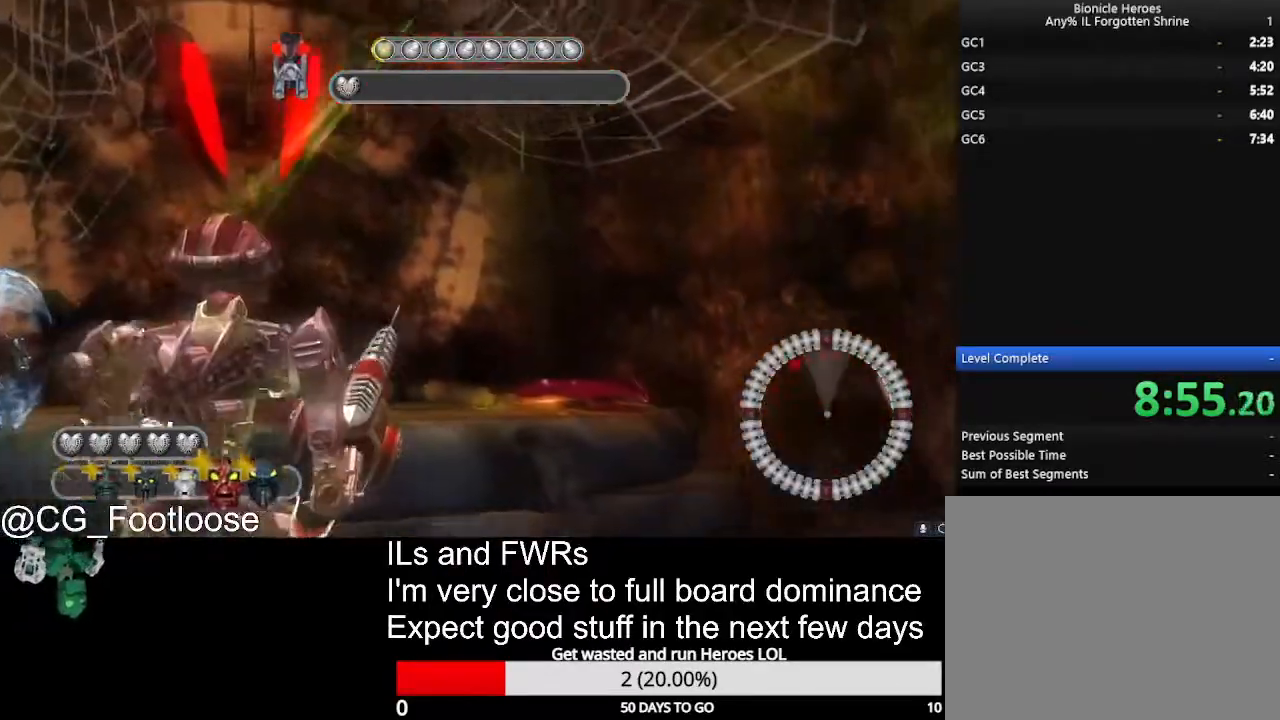
{"keys": [], "mouse": ["left"], "events": [[383, "mouse_left", "down"]]}
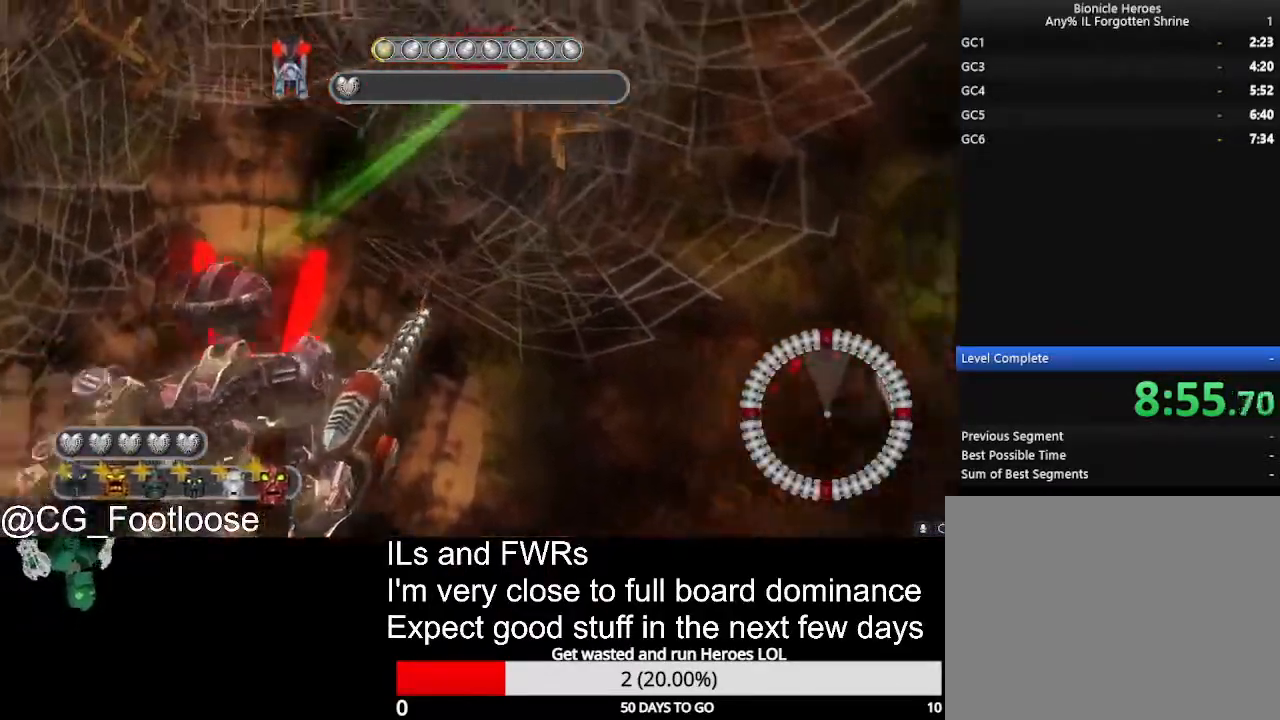
{"keys": [], "mouse": [], "events": [[433, "mouse_left", "up"]]}
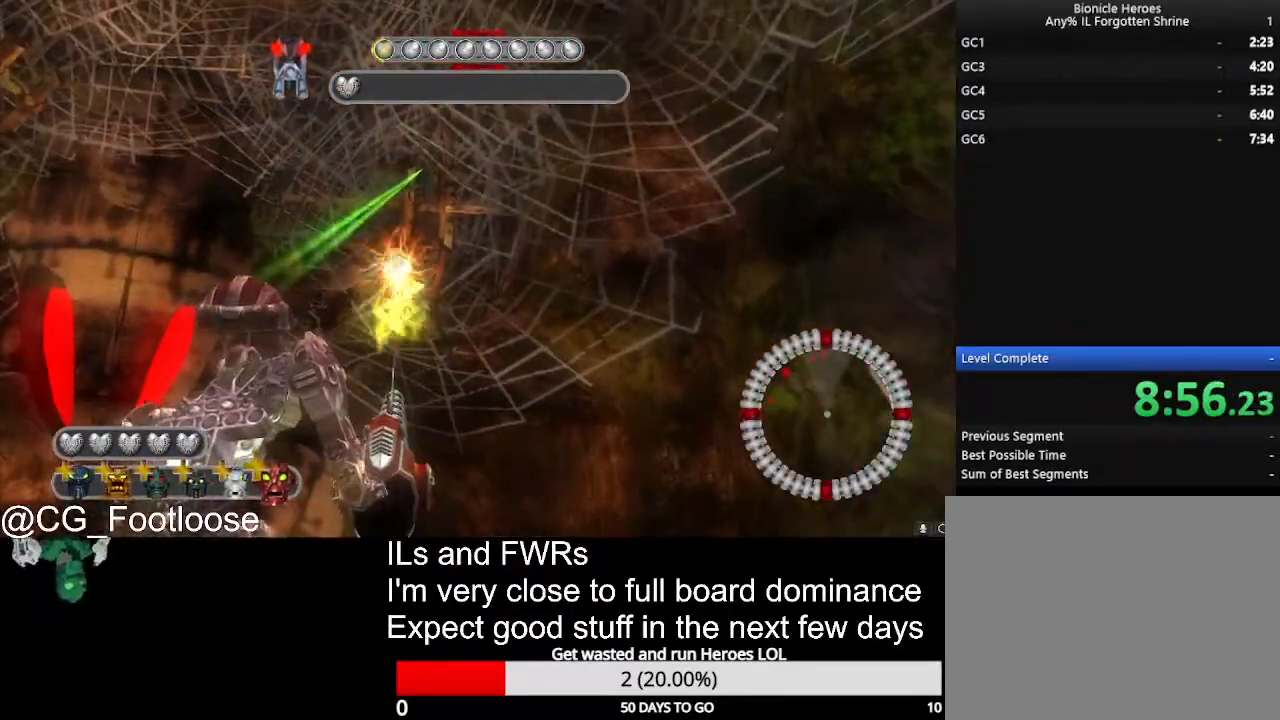
{"keys": [], "mouse": ["left"], "events": [[183, "mouse_wheel_up", "down"], [217, "mouse_wheel_up", "up"], [400, "mouse_left", "down"]]}
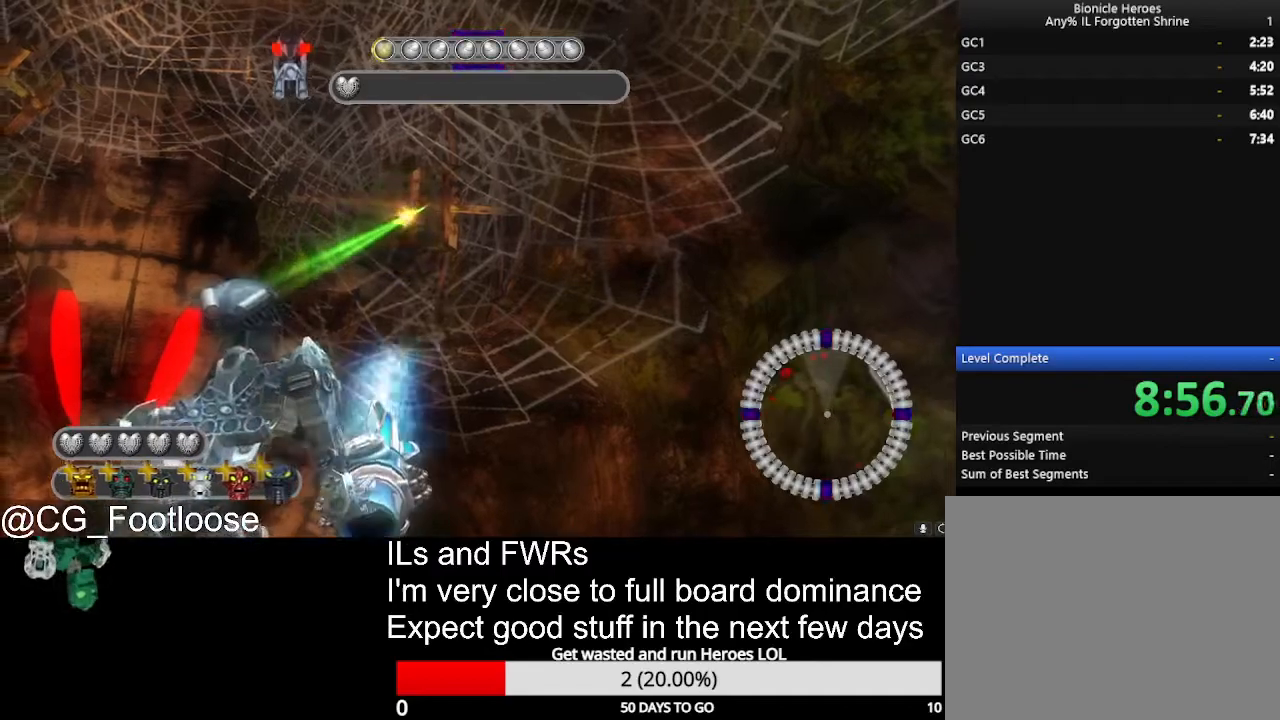
{"keys": [], "mouse": ["left"], "events": []}
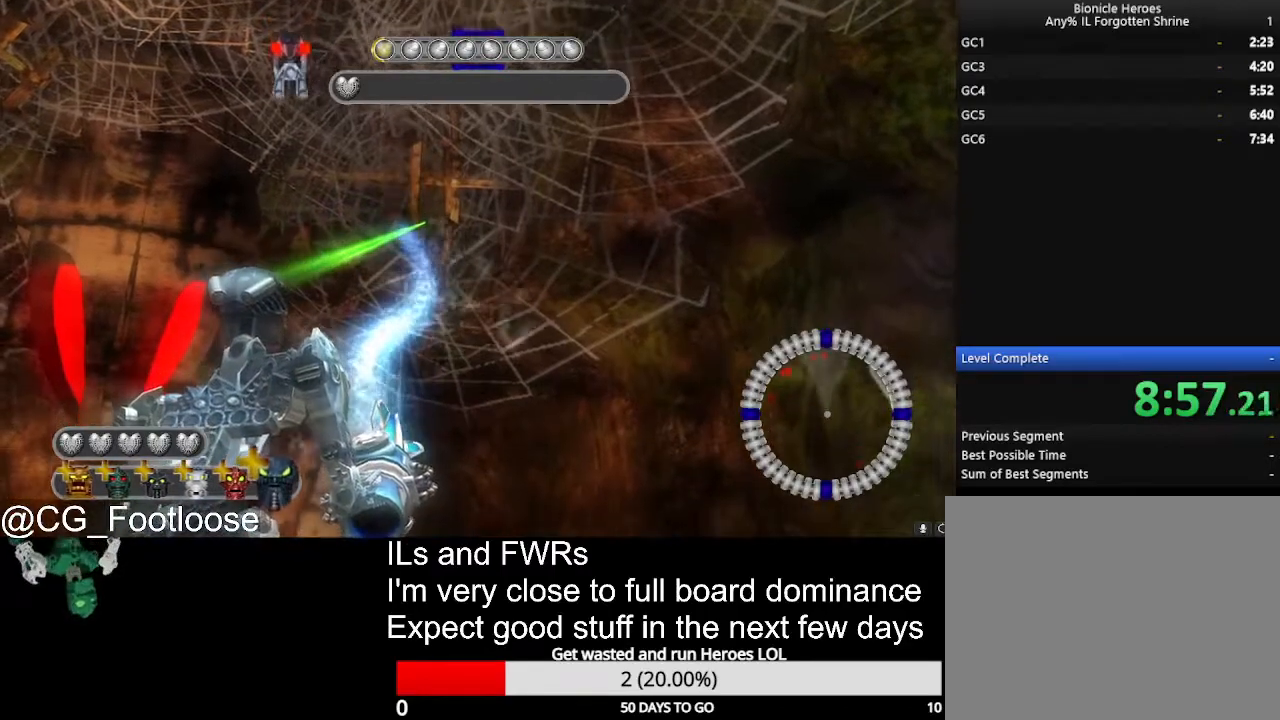
{"keys": [], "mouse": ["left"], "events": []}
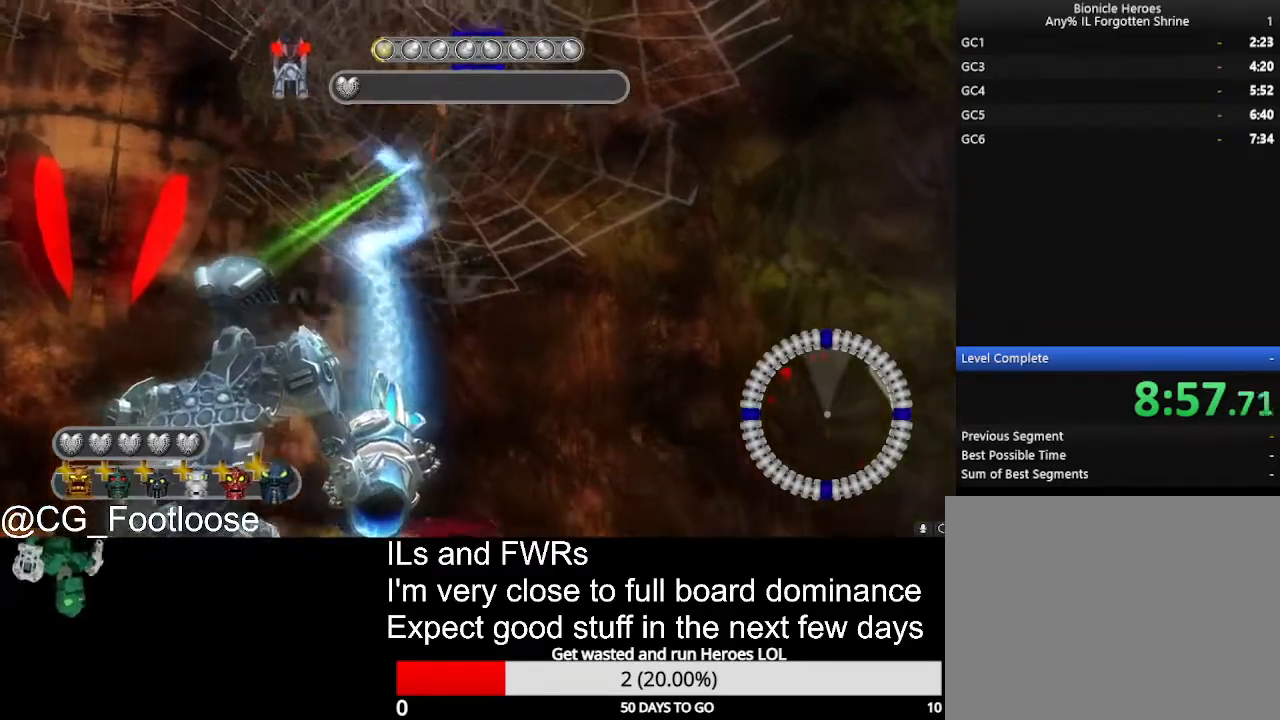
{"keys": [], "mouse": ["left"], "events": []}
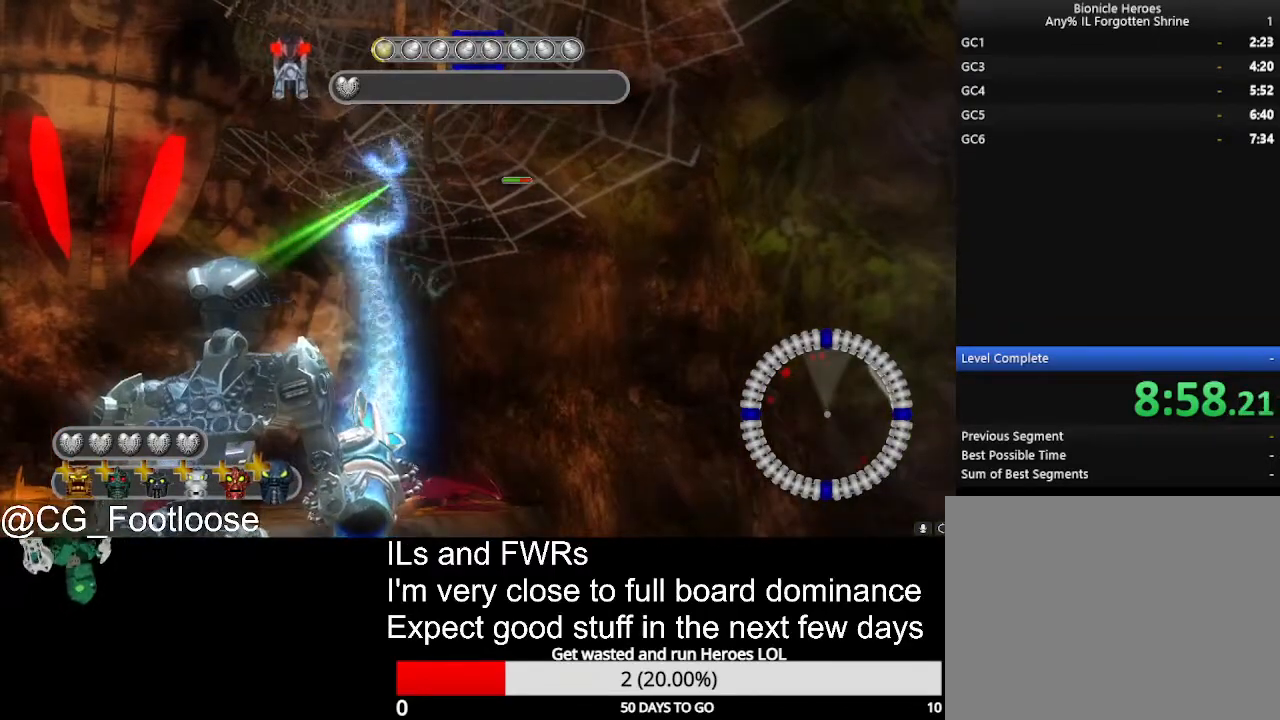
{"keys": [], "mouse": ["left"], "events": []}
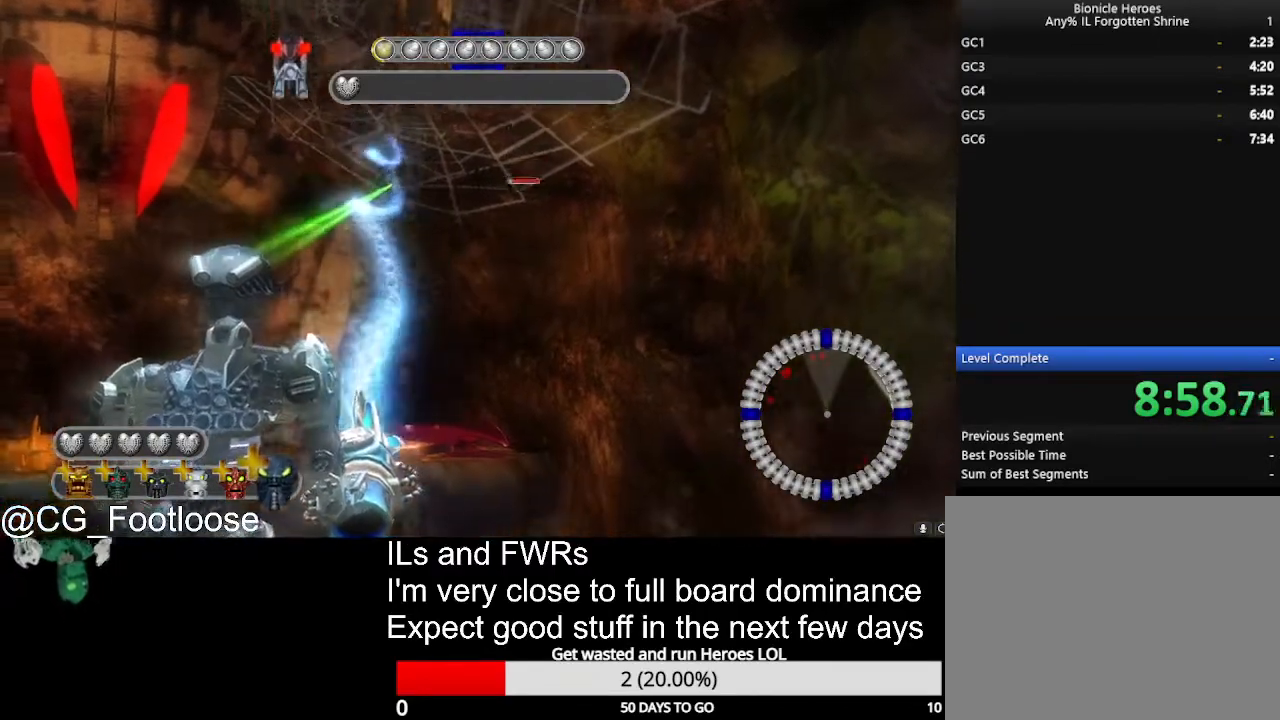
{"keys": [], "mouse": ["left"], "events": []}
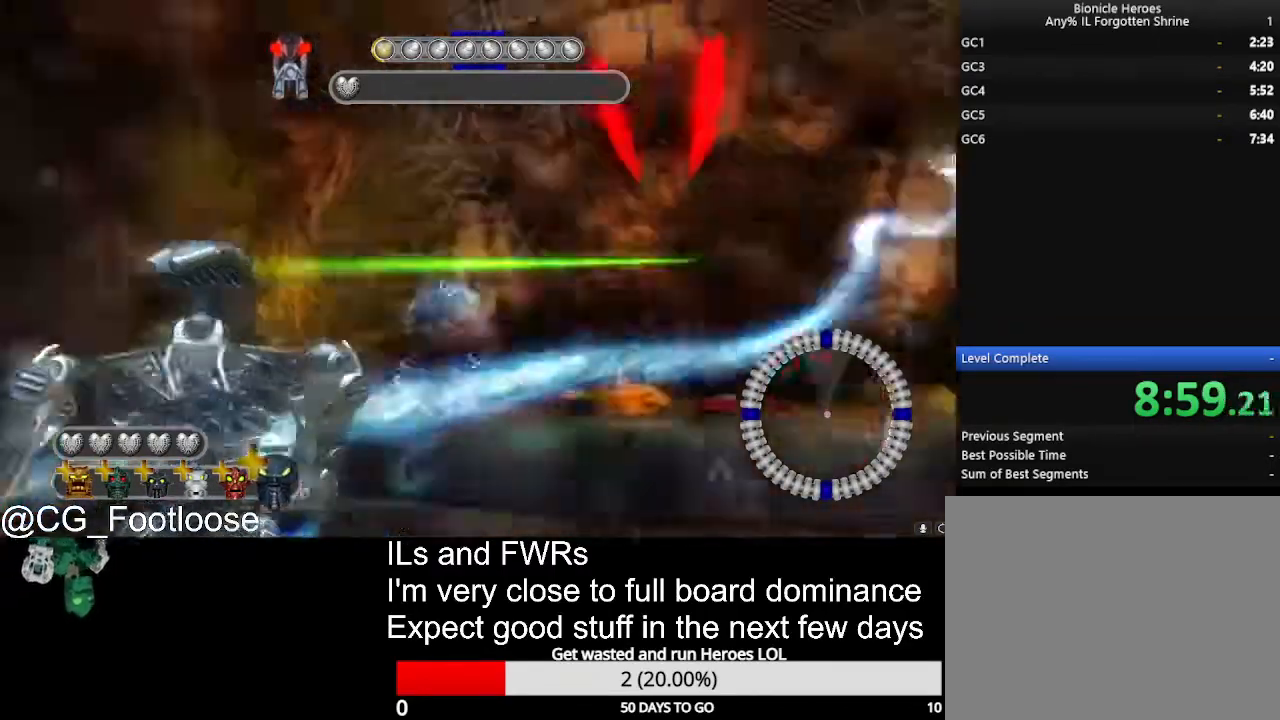
{"keys": [], "mouse": ["left"], "events": []}